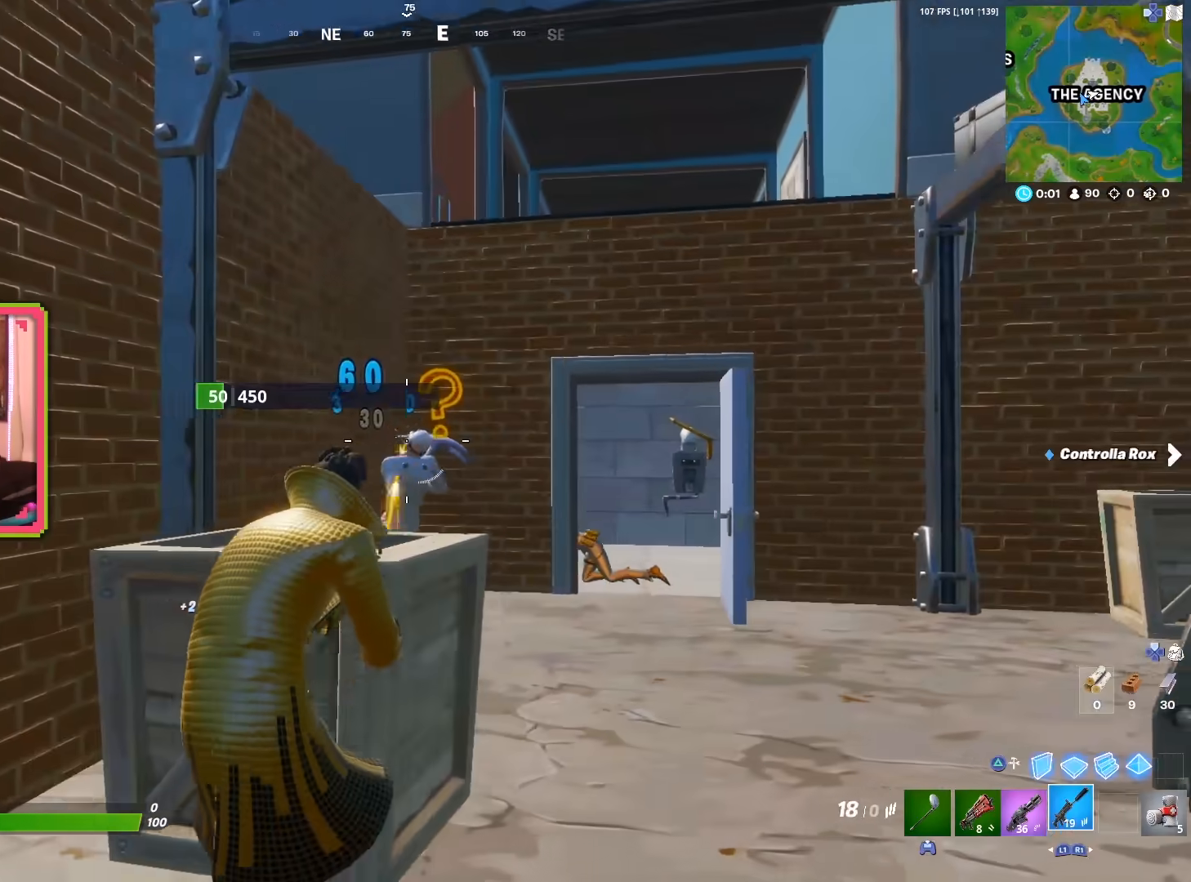
Gameplay with a controller (PlayStation layout); each line is a JSON object with the inputs held at the frame after it. "events" lists button and stick changes between this image and that frame as [ms after this image, input, new state], when the widget could be followed in between.
{"buttons": ["R2"], "left_stick": "up-right", "right_stick": "center", "events": [[150, "left_stick", "up-right"], [183, "right_stick", "left"], [300, "right_stick", "center"]]}
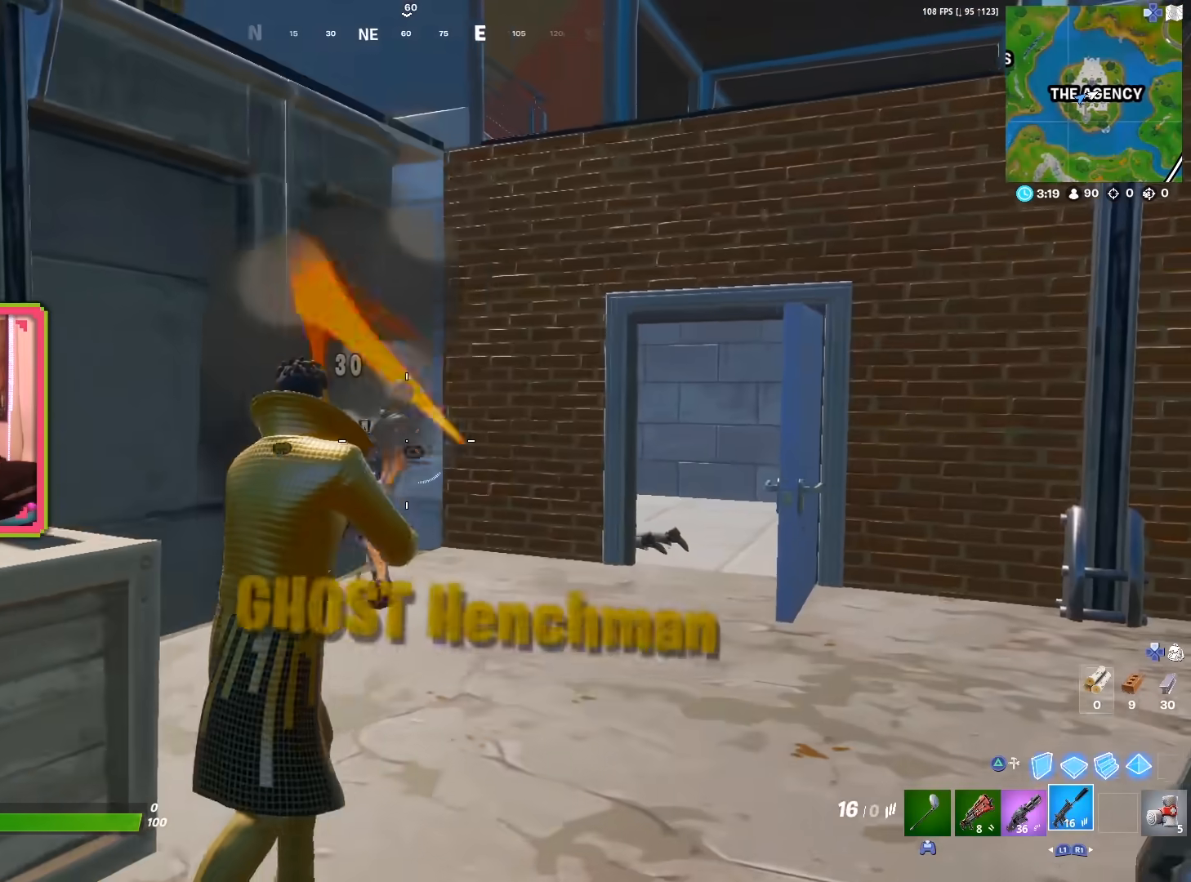
{"buttons": [], "left_stick": "up", "right_stick": "center", "events": [[100, "right_stick", "left"], [183, "right_stick", "center"], [233, "R2", "up"], [233, "right_stick", "down-right"], [383, "right_stick", "center"], [417, "left_stick", "up"]]}
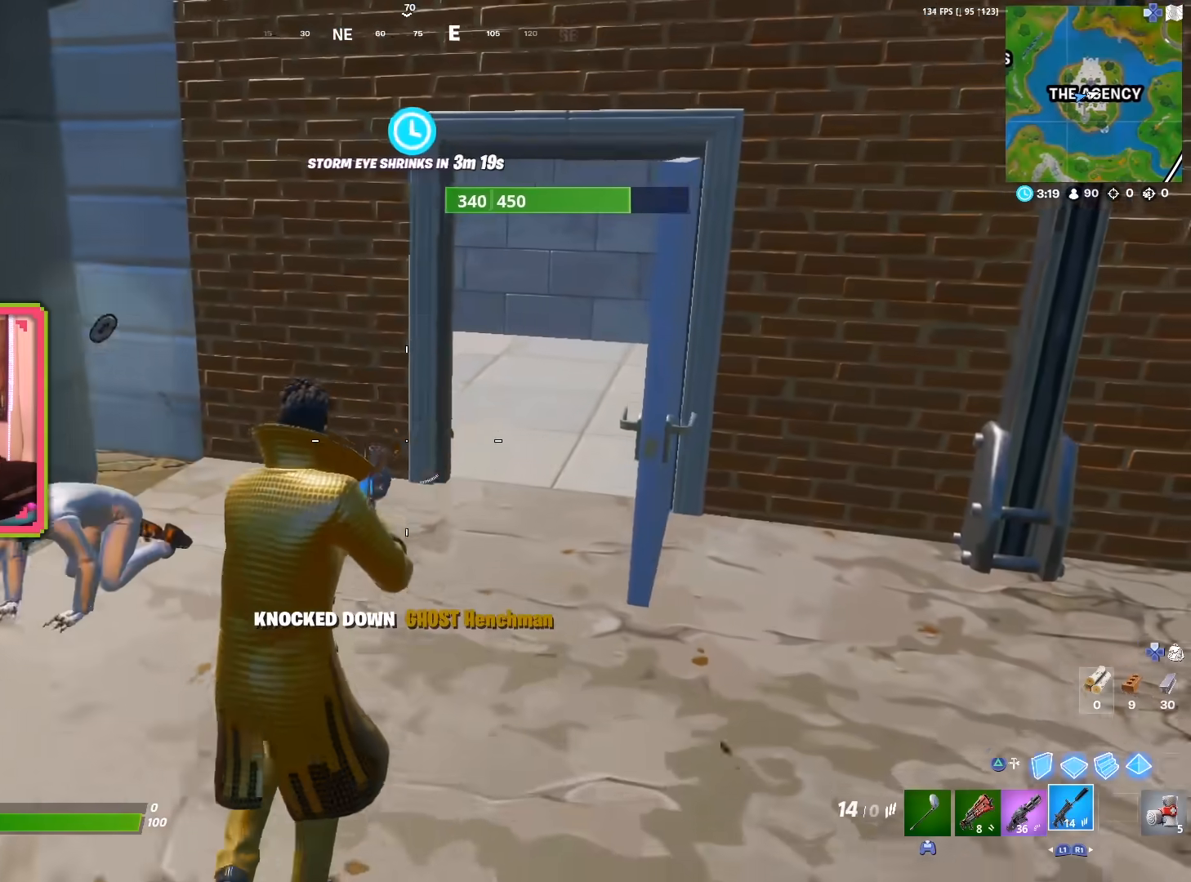
{"buttons": [], "left_stick": "up-right", "right_stick": "left", "events": [[133, "left_stick", "up-right"], [267, "right_stick", "left"]]}
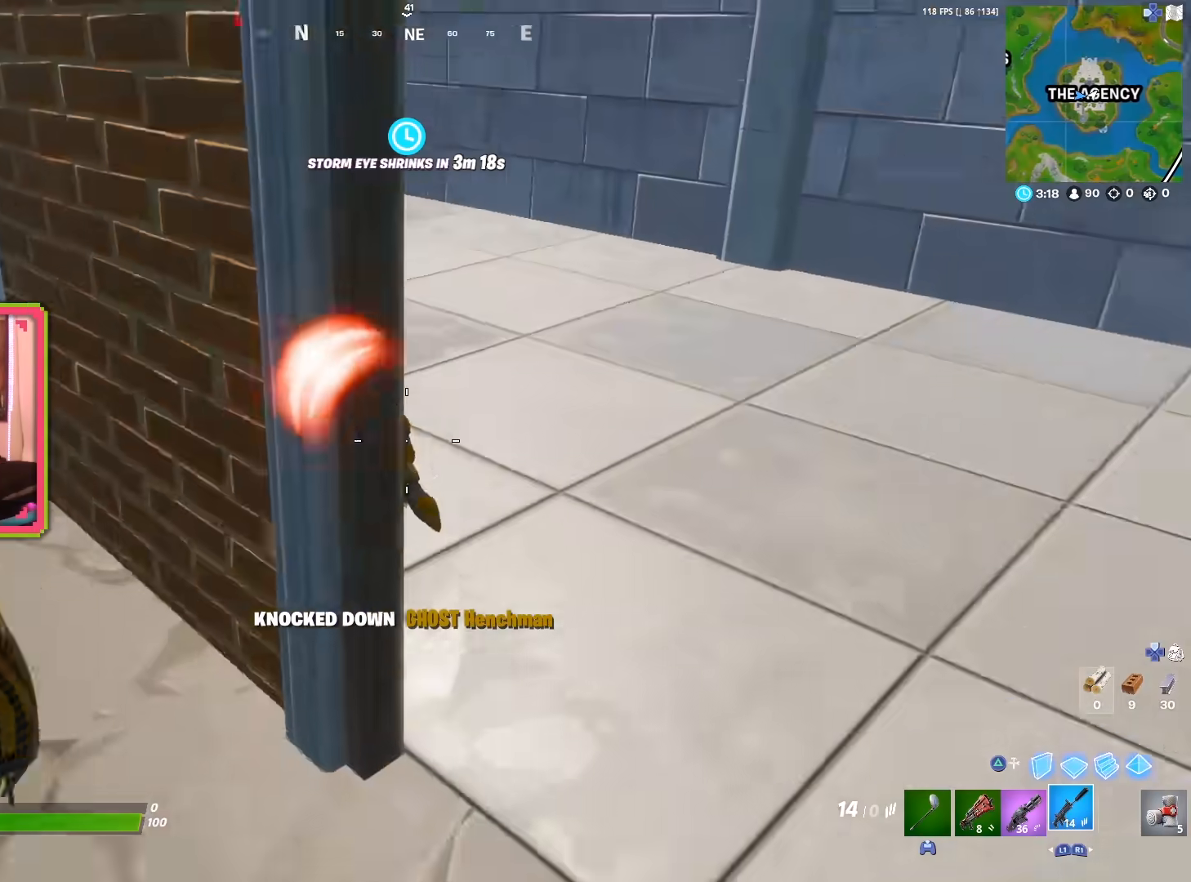
{"buttons": [], "left_stick": "right", "right_stick": "left", "events": [[317, "right_stick", "center"], [367, "right_stick", "left"], [417, "left_stick", "right"]]}
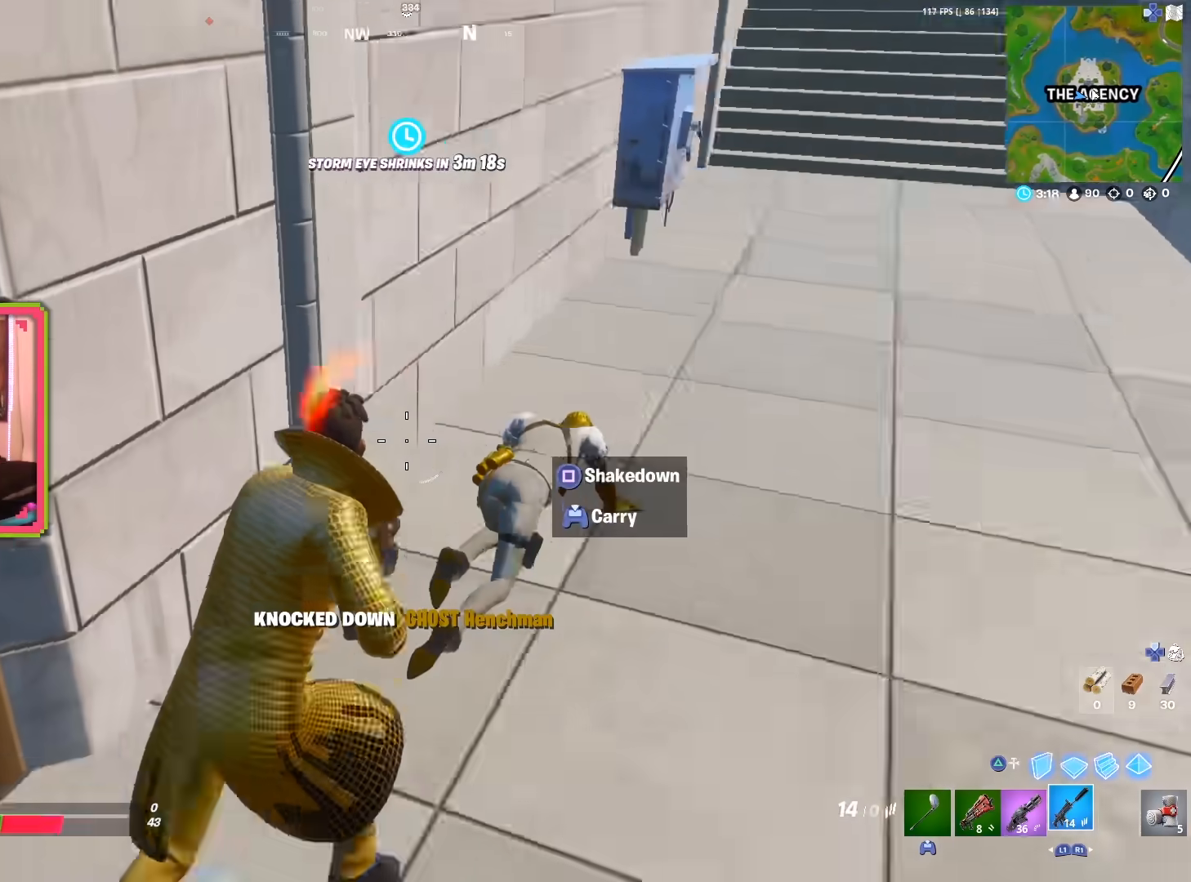
{"buttons": [], "left_stick": "down", "right_stick": "center", "events": [[100, "left_stick", "down"], [217, "right_stick", "center"], [233, "left_stick", "down-right"], [333, "left_stick", "down"]]}
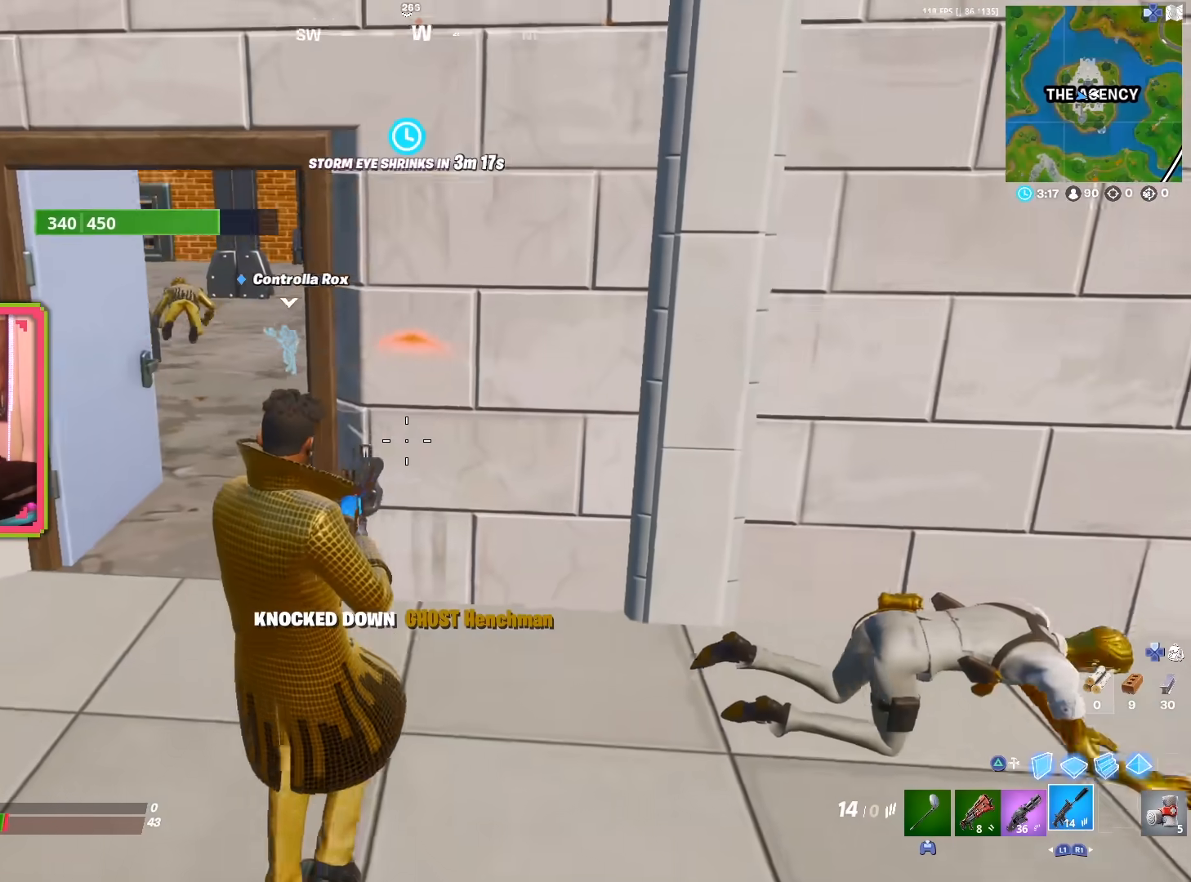
{"buttons": [], "left_stick": "up-right", "right_stick": "down-right", "events": [[100, "left_stick", "right"], [133, "right_stick", "right"], [200, "left_stick", "up-right"], [267, "right_stick", "center"], [383, "right_stick", "down-right"]]}
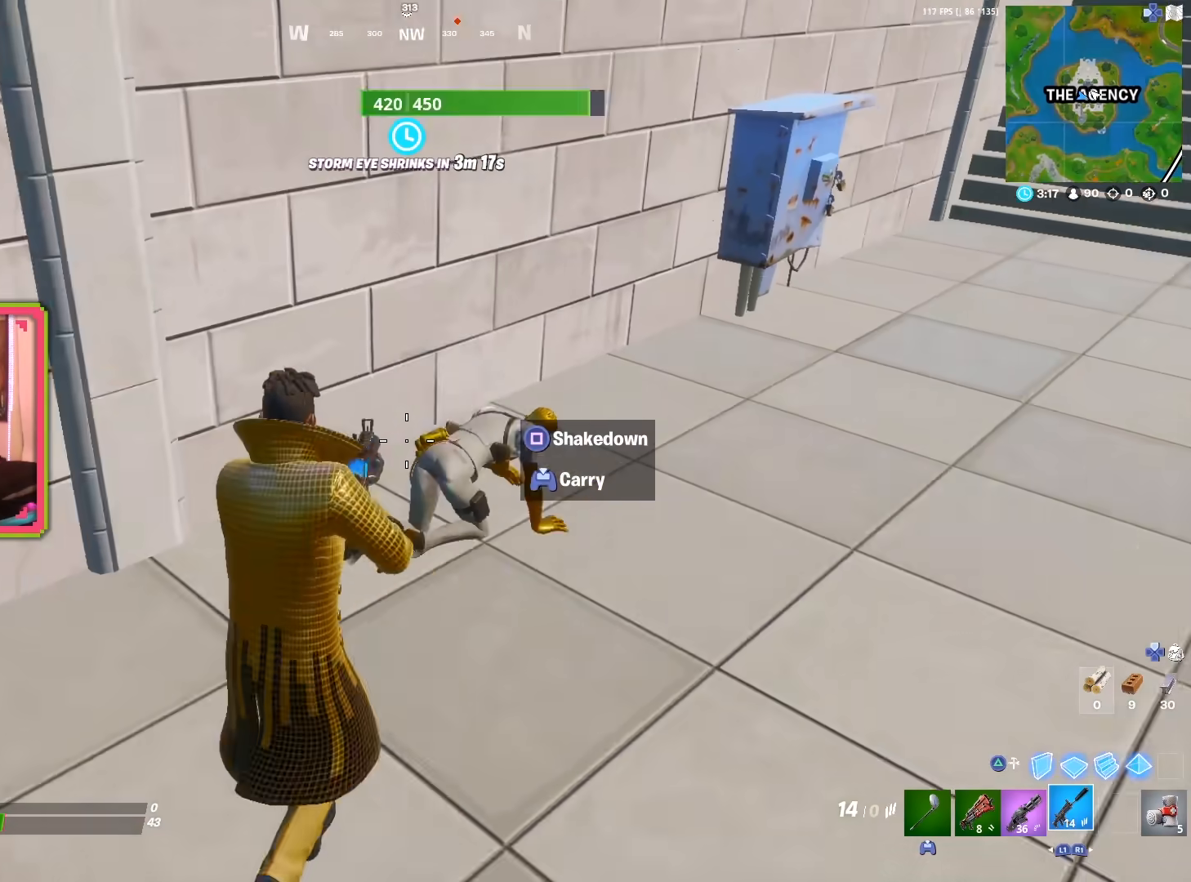
{"buttons": ["R2"], "left_stick": "center", "right_stick": "right", "events": [[17, "right_stick", "center"], [67, "R2", "down"], [83, "left_stick", "center"], [217, "right_stick", "down-right"], [267, "right_stick", "center"], [467, "right_stick", "right"]]}
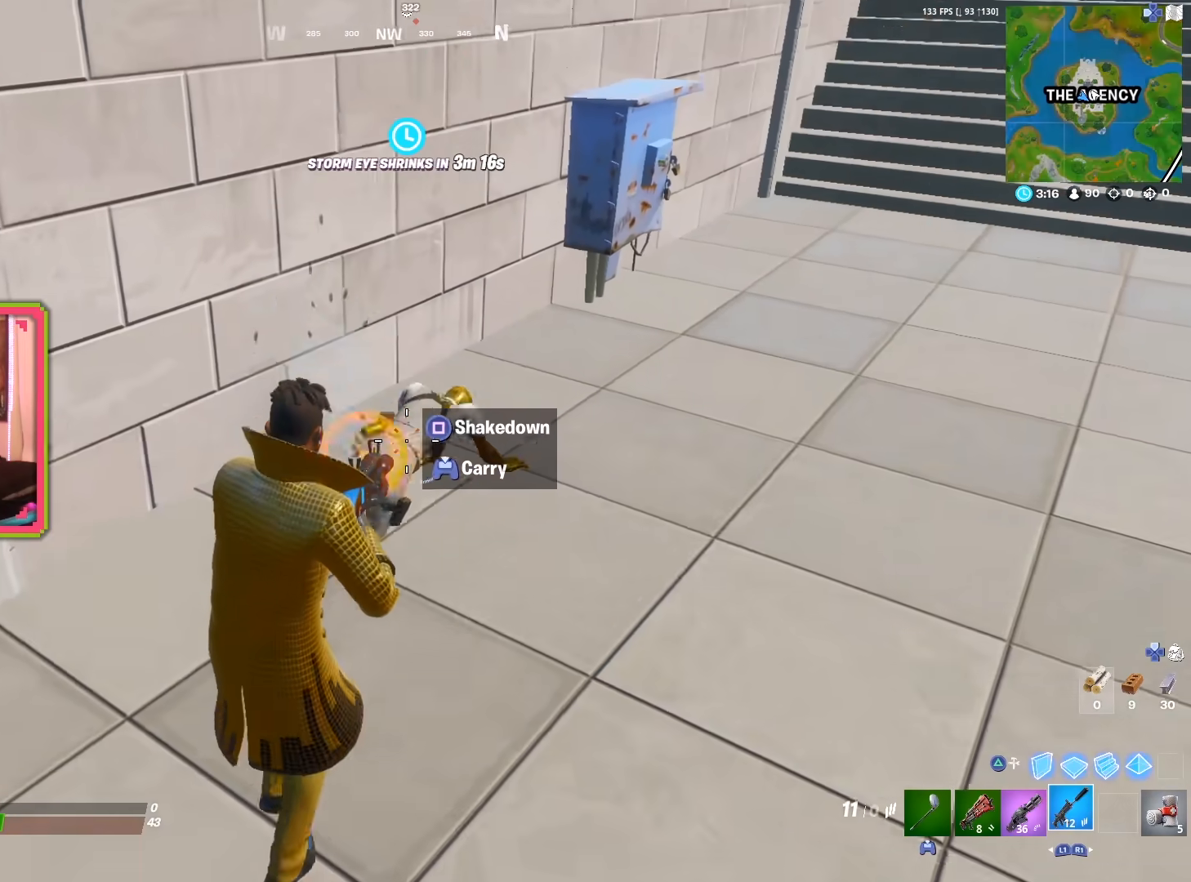
{"buttons": ["R2"], "left_stick": "center", "right_stick": "center", "events": [[17, "right_stick", "center"]]}
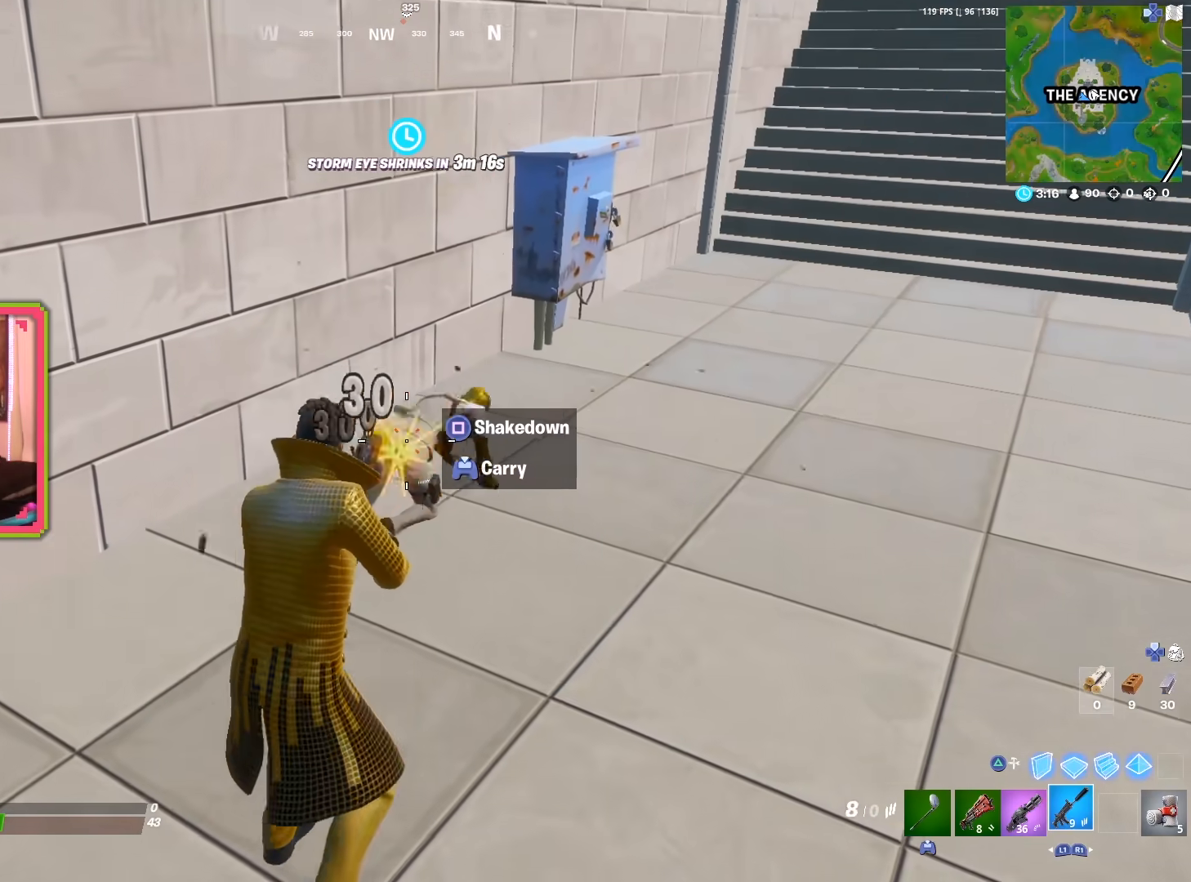
{"buttons": ["R2"], "left_stick": "center", "right_stick": "center", "events": [[250, "left_stick", "up"], [350, "R2", "up"], [433, "R2", "down"], [433, "left_stick", "center"]]}
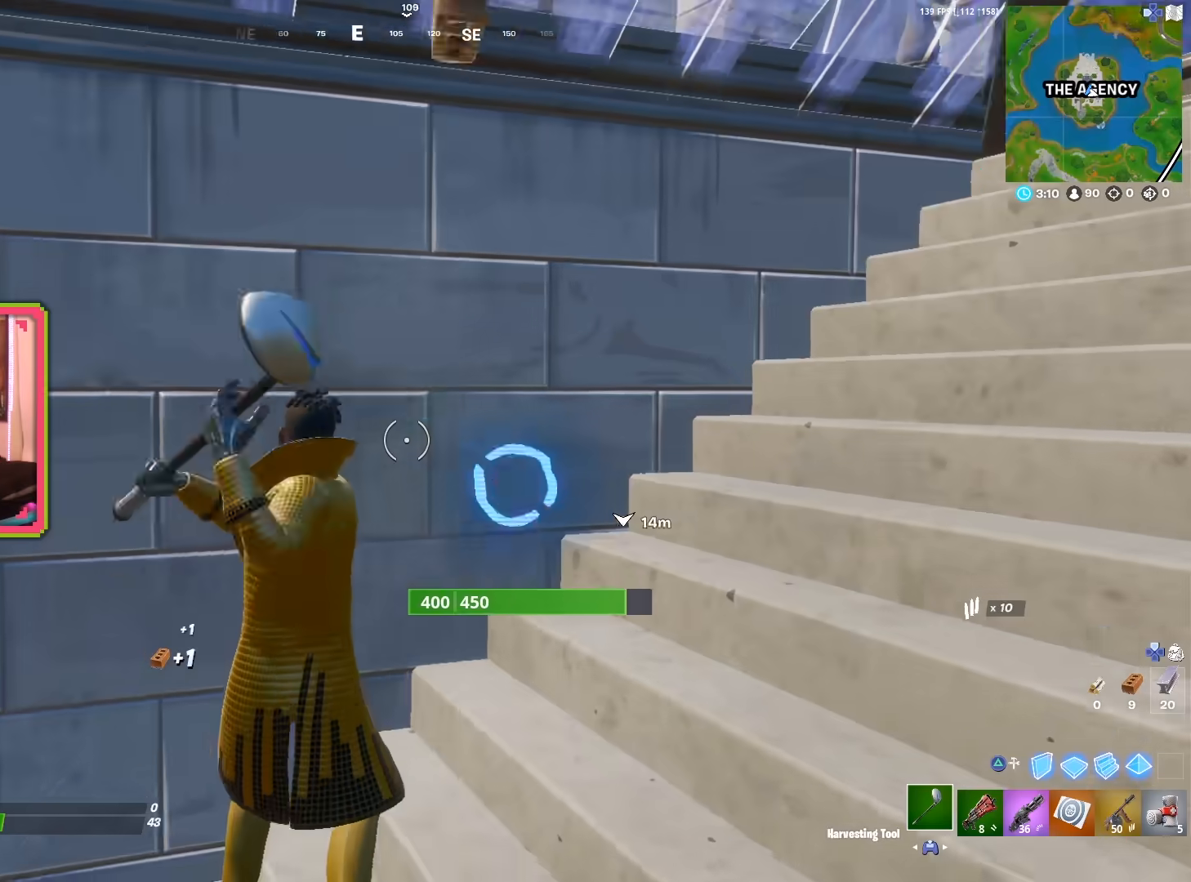
{"buttons": ["R2"], "left_stick": "center", "right_stick": "center", "events": [[17, "right_stick", "right"], [117, "right_stick", "center"]]}
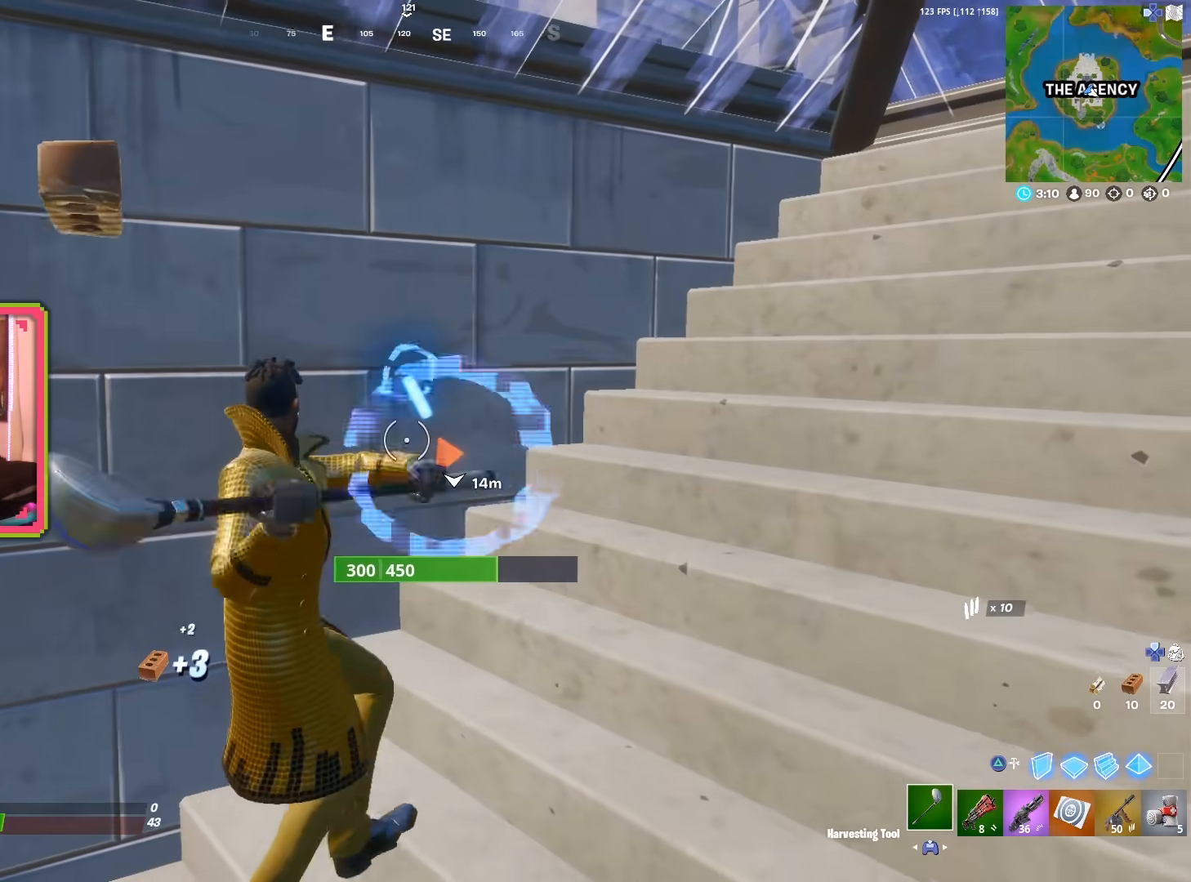
{"buttons": ["R2"], "left_stick": "down-left", "right_stick": "center", "events": [[350, "right_stick", "up"], [433, "right_stick", "center"], [500, "left_stick", "down-left"]]}
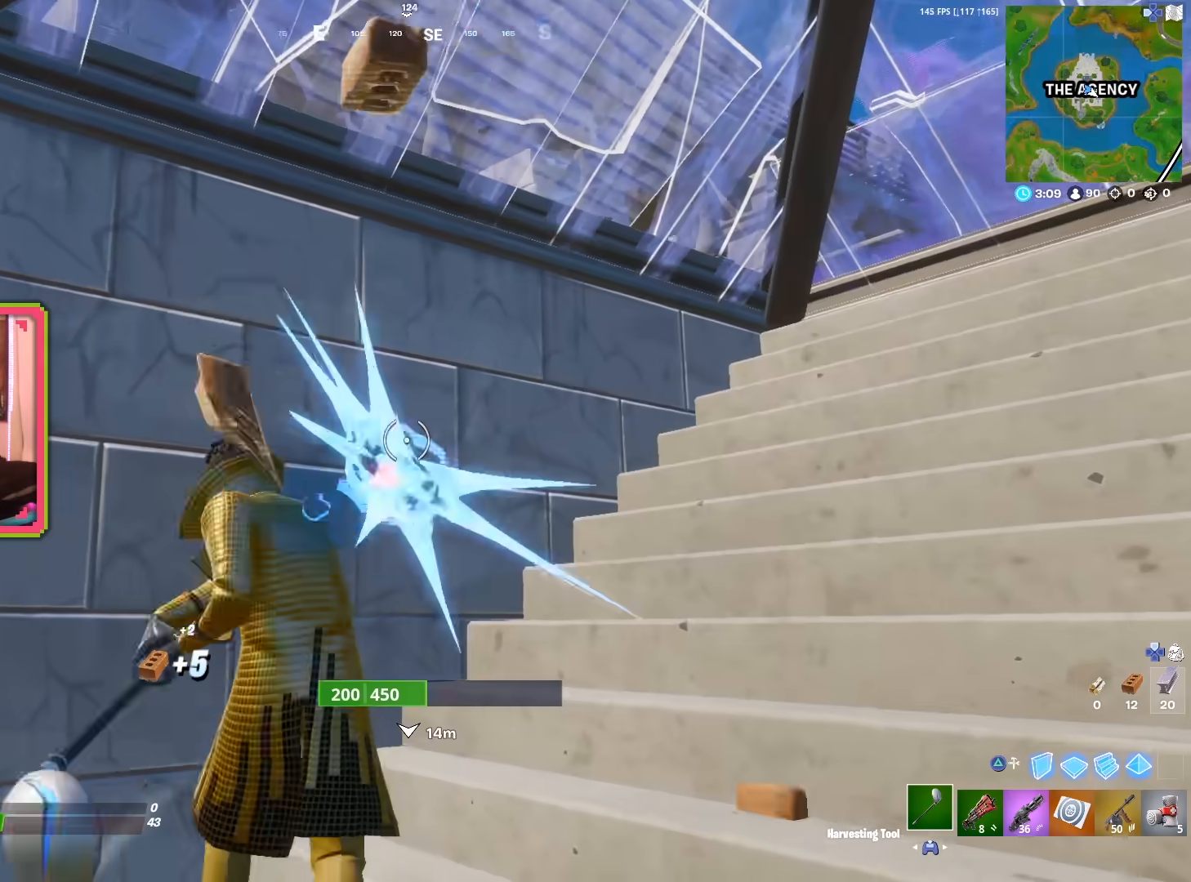
{"buttons": ["R2"], "left_stick": "down-left", "right_stick": "center", "events": [[33, "right_stick", "down"], [83, "right_stick", "center"], [133, "left_stick", "center"], [467, "left_stick", "down-left"]]}
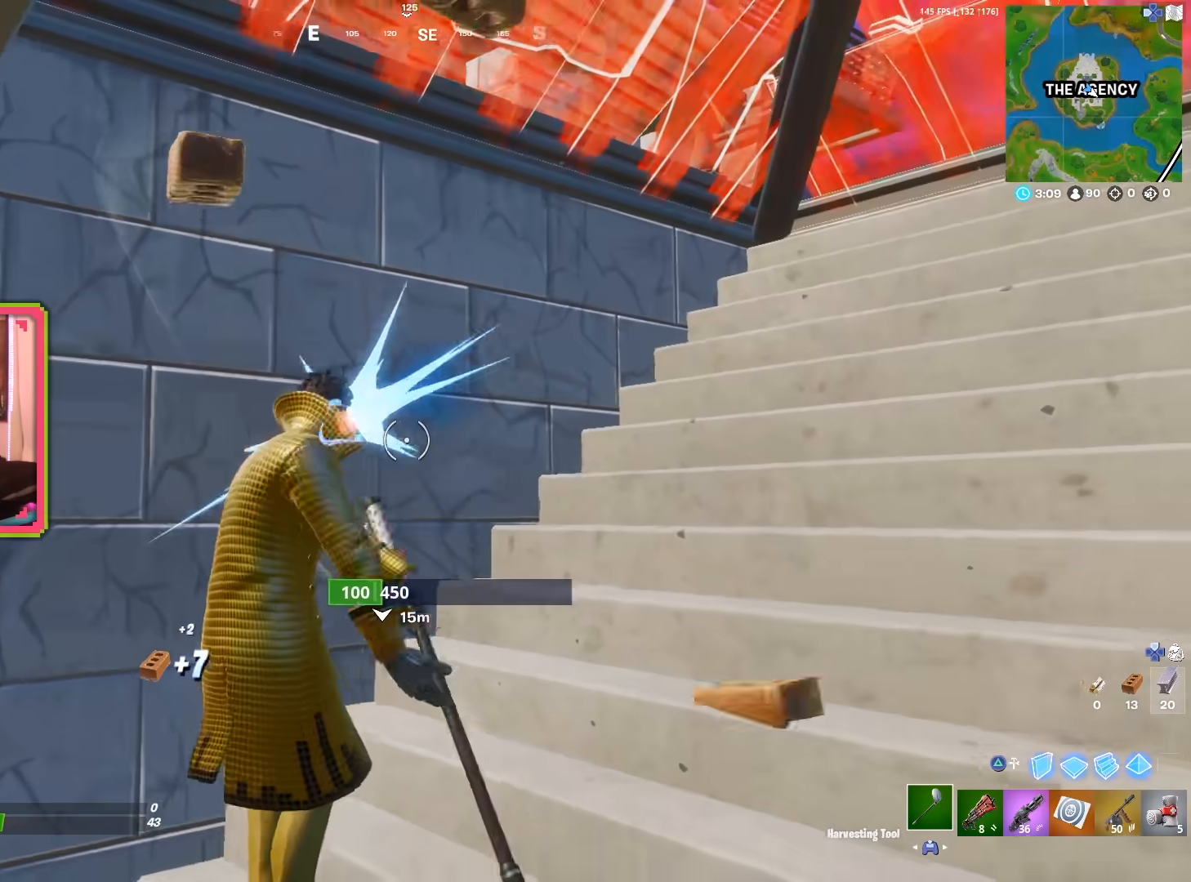
{"buttons": [], "left_stick": "center", "right_stick": "left", "events": [[133, "left_stick", "center"], [233, "R2", "up"], [250, "right_stick", "left"], [283, "R2", "down"], [367, "right_stick", "center"], [450, "R2", "up"], [483, "right_stick", "left"]]}
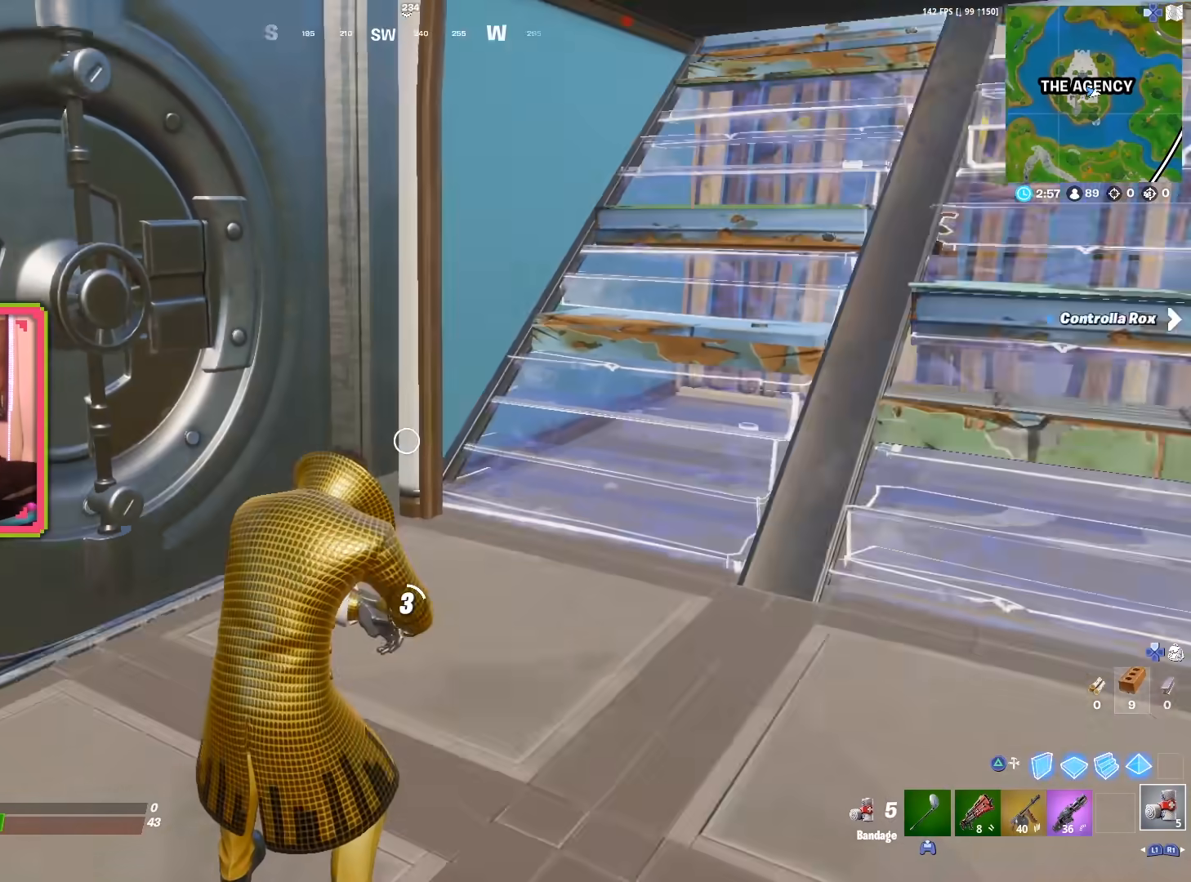
{"buttons": ["R2"], "left_stick": "center", "right_stick": "right", "events": [[17, "R2", "down"], [83, "right_stick", "center"], [167, "R2", "up"], [217, "R2", "down"], [350, "right_stick", "right"], [383, "R2", "up"], [450, "R2", "down"]]}
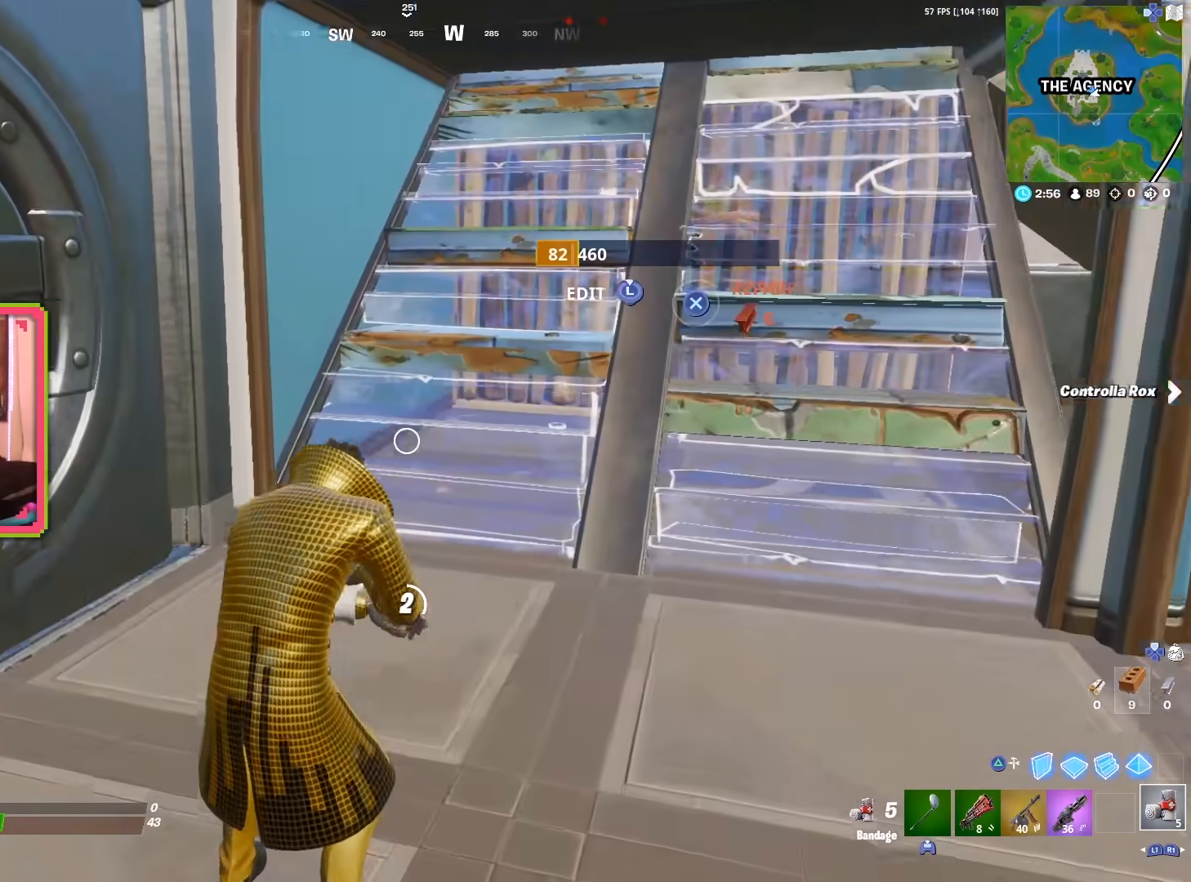
{"buttons": ["DPAD_RIGHT"], "left_stick": "center", "right_stick": "center", "events": [[17, "right_stick", "center"], [167, "R2", "up"], [233, "DPAD_UP", "down"], [333, "DPAD_UP", "up"], [433, "DPAD_RIGHT", "down"]]}
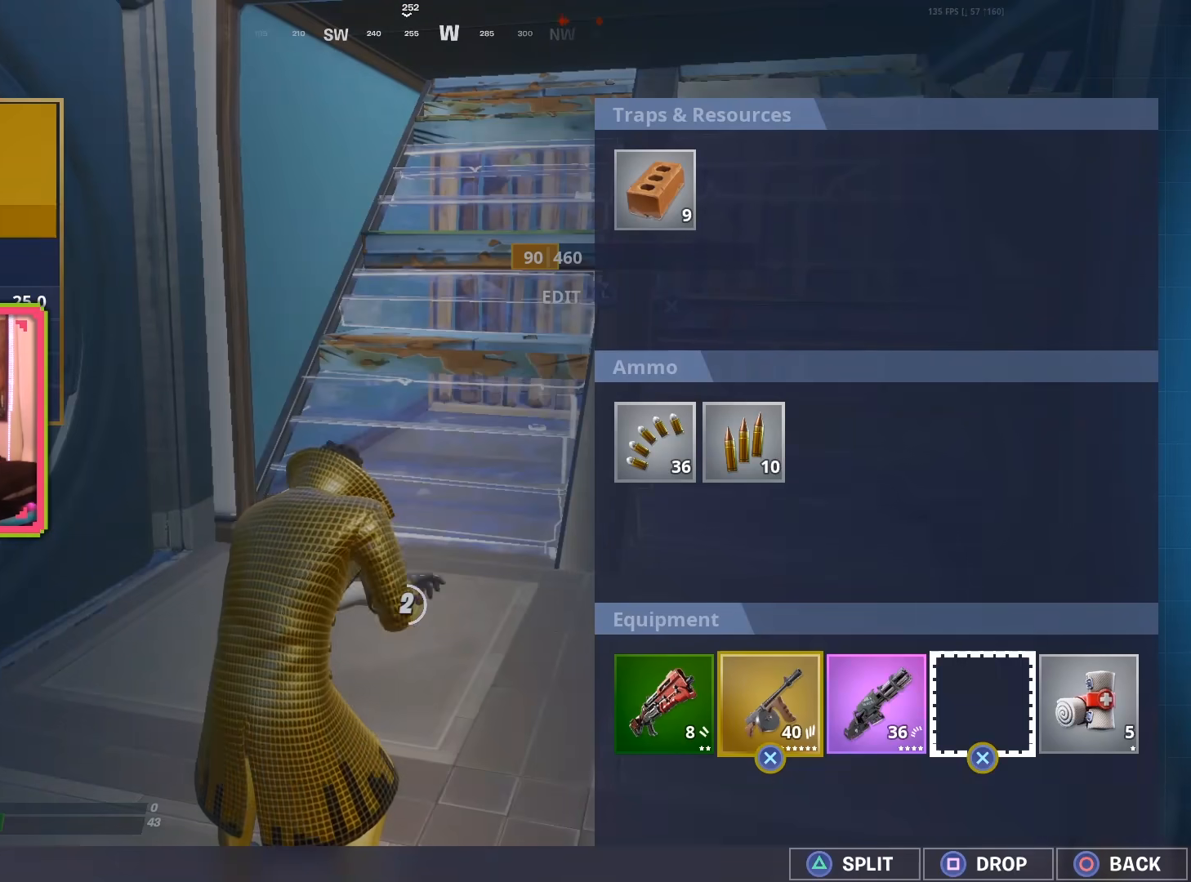
{"buttons": [], "left_stick": "center", "right_stick": "center", "events": [[67, "DPAD_RIGHT", "up"], [150, "DPAD_RIGHT", "down"], [267, "DPAD_RIGHT", "up"], [283, "TRIANGLE", "down"], [417, "TRIANGLE", "up"]]}
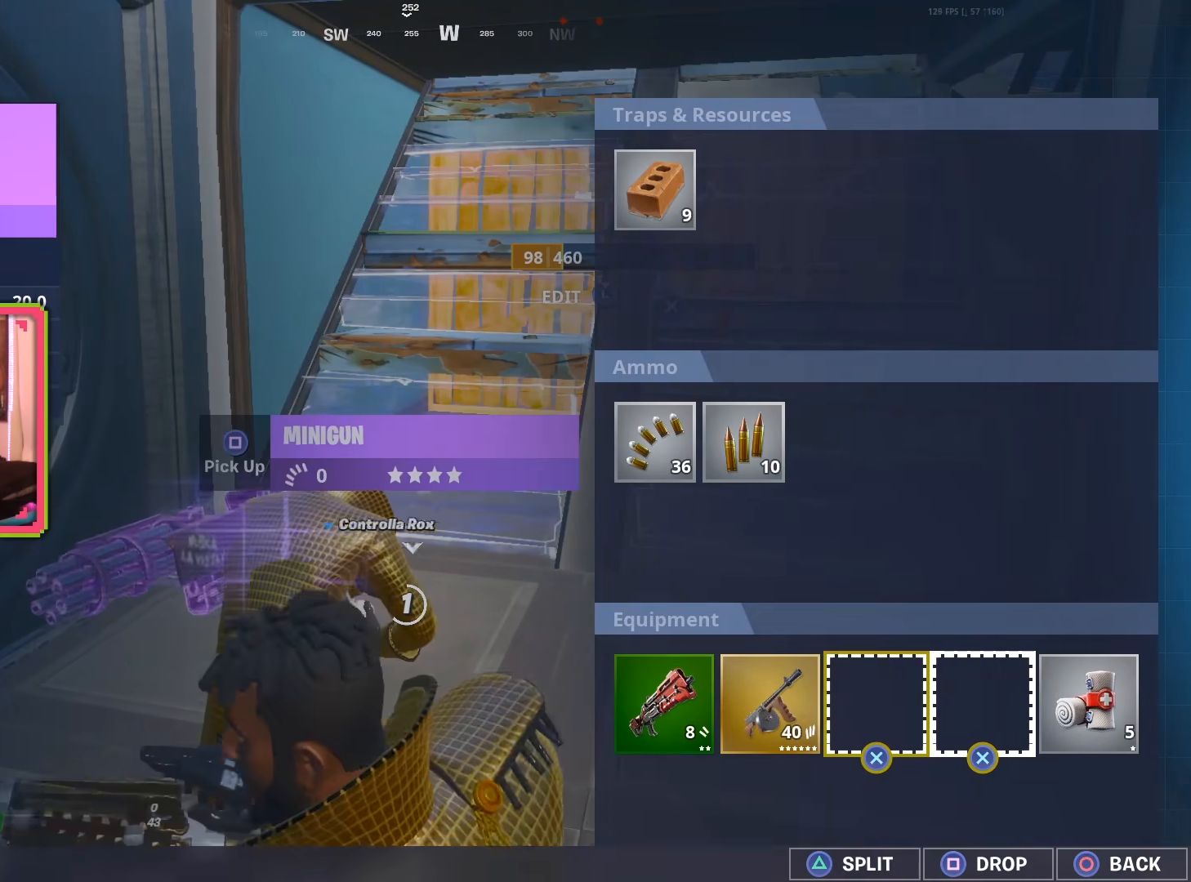
{"buttons": [], "left_stick": "center", "right_stick": "center", "events": [[33, "CIRCLE", "down"], [133, "CIRCLE", "up"], [250, "right_stick", "left"], [400, "right_stick", "center"]]}
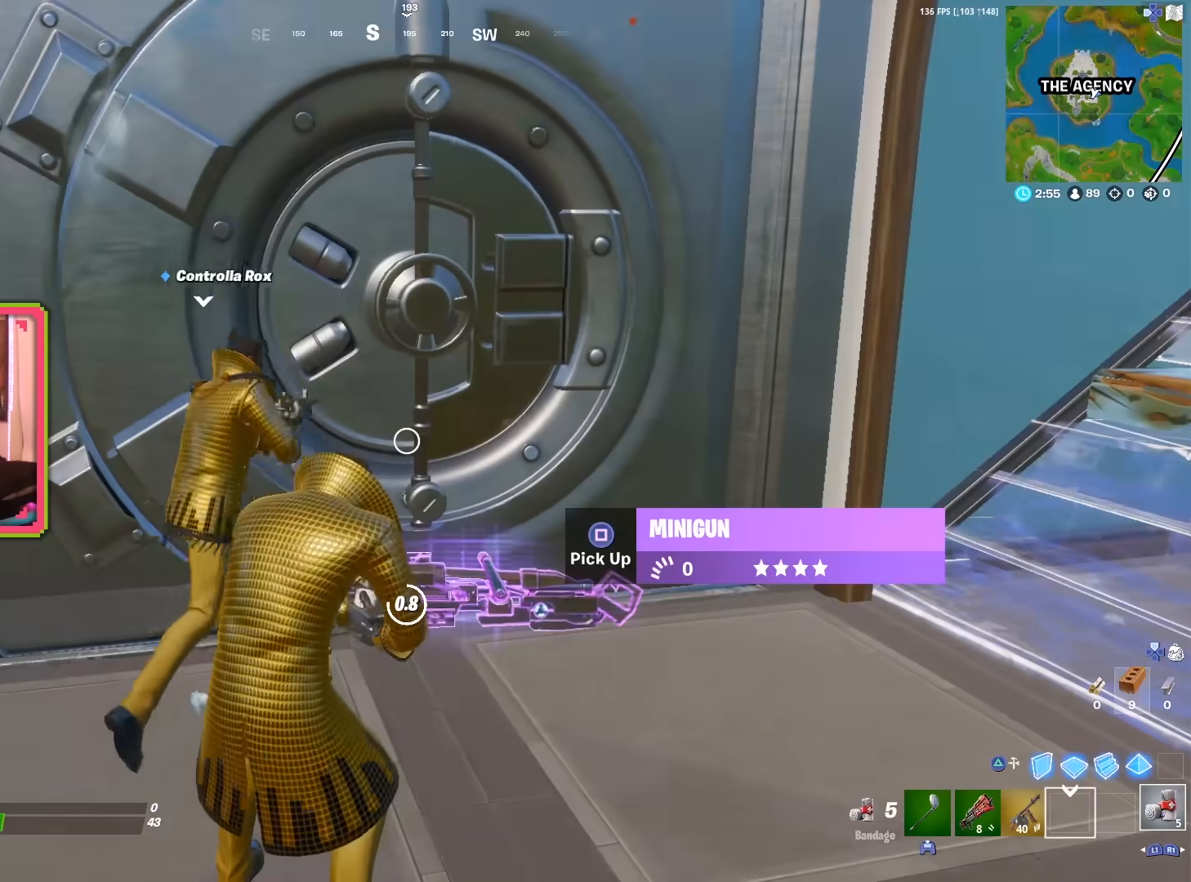
{"buttons": [], "left_stick": "up-right", "right_stick": "center", "events": [[83, "left_stick", "up"], [133, "right_stick", "down-left"], [267, "right_stick", "center"], [283, "TOUCHPAD", "down"], [300, "left_stick", "up-right"], [383, "TOUCHPAD", "up"]]}
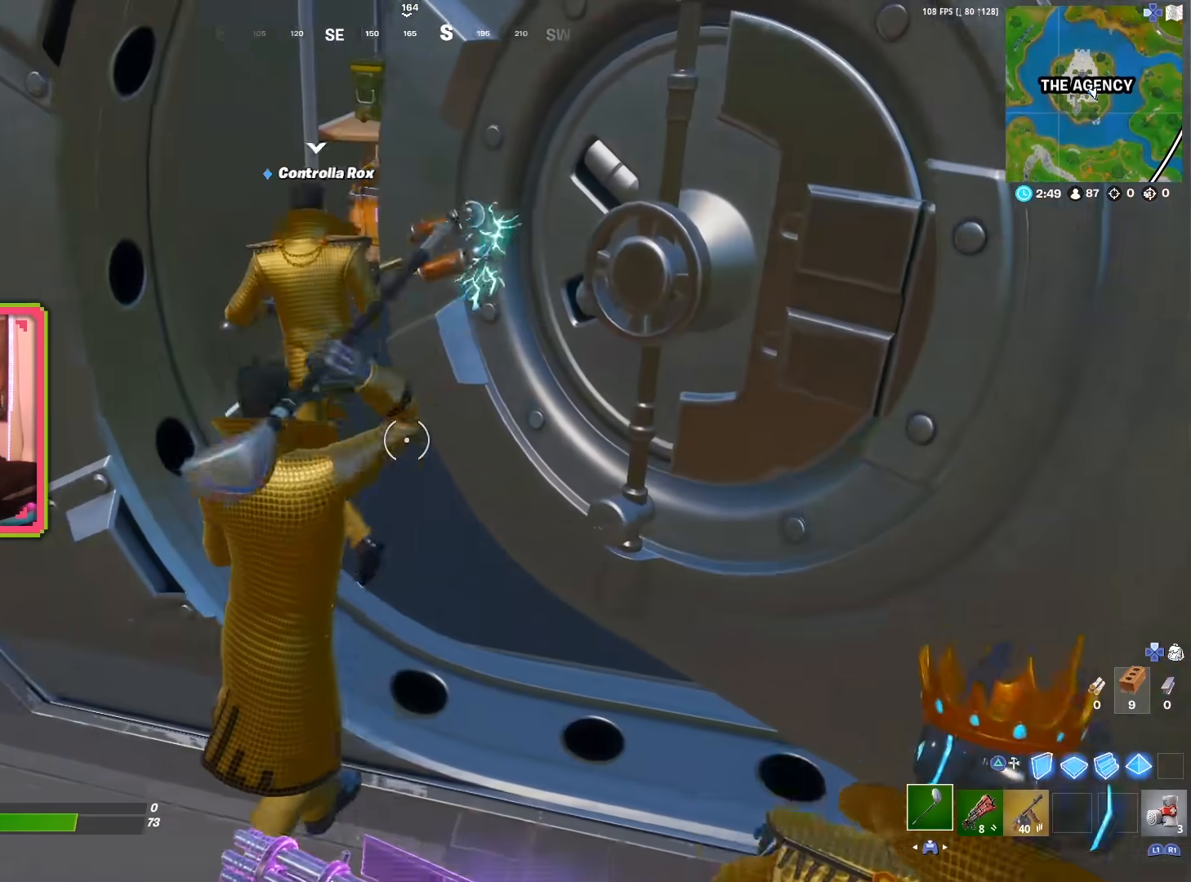
{"buttons": [], "left_stick": "up", "right_stick": "center", "events": [[233, "left_stick", "up"]]}
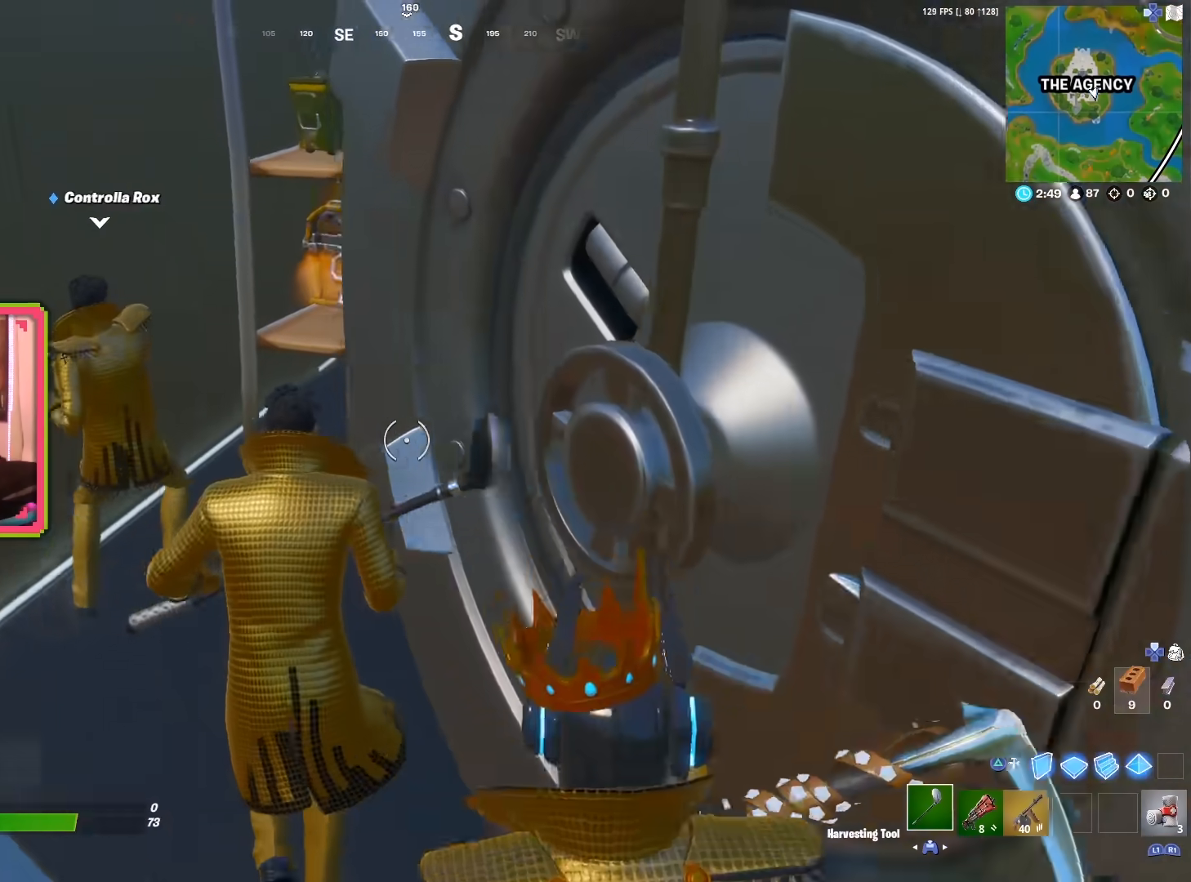
{"buttons": [], "left_stick": "up", "right_stick": "center", "events": [[17, "right_stick", "right"], [133, "right_stick", "center"], [217, "right_stick", "right"], [333, "right_stick", "center"]]}
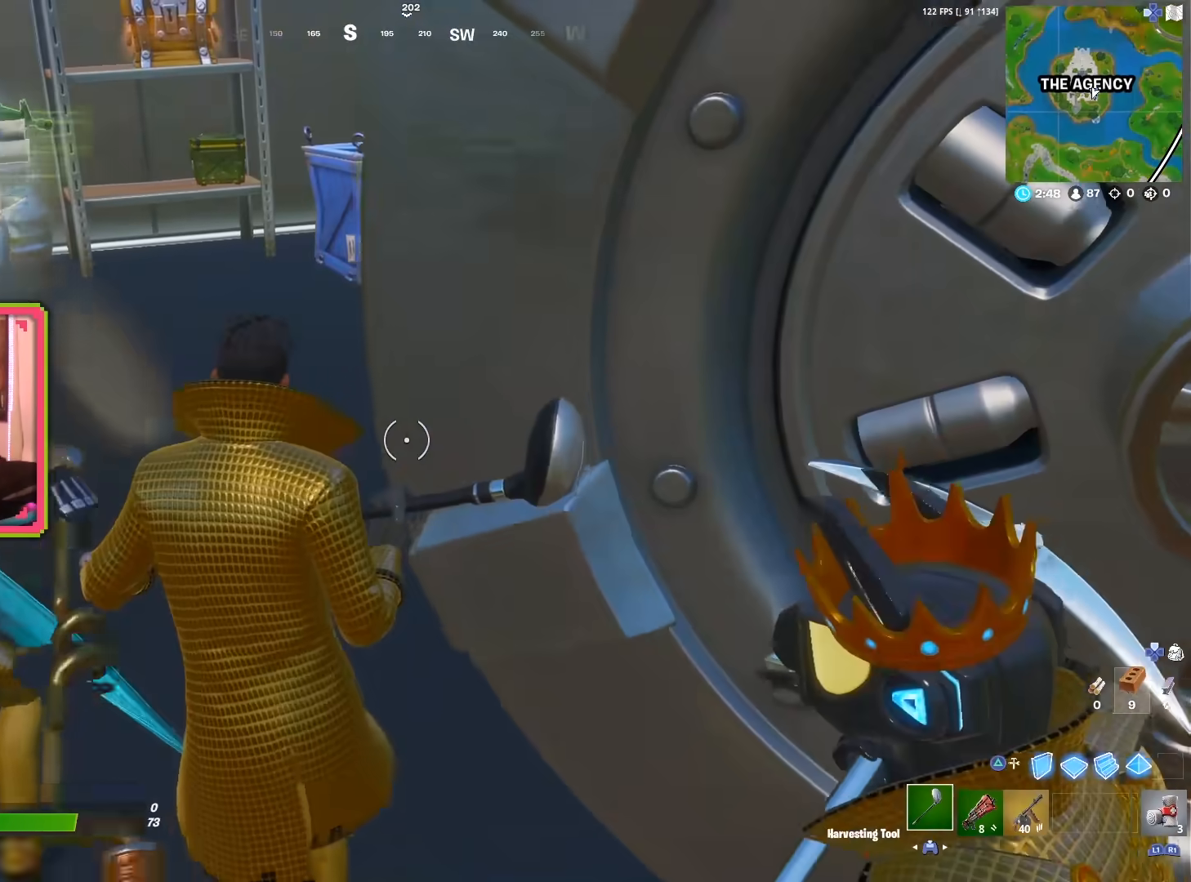
{"buttons": [], "left_stick": "up", "right_stick": "center", "events": [[17, "left_stick", "up-left"], [183, "right_stick", "left"], [233, "right_stick", "center"], [250, "left_stick", "up"]]}
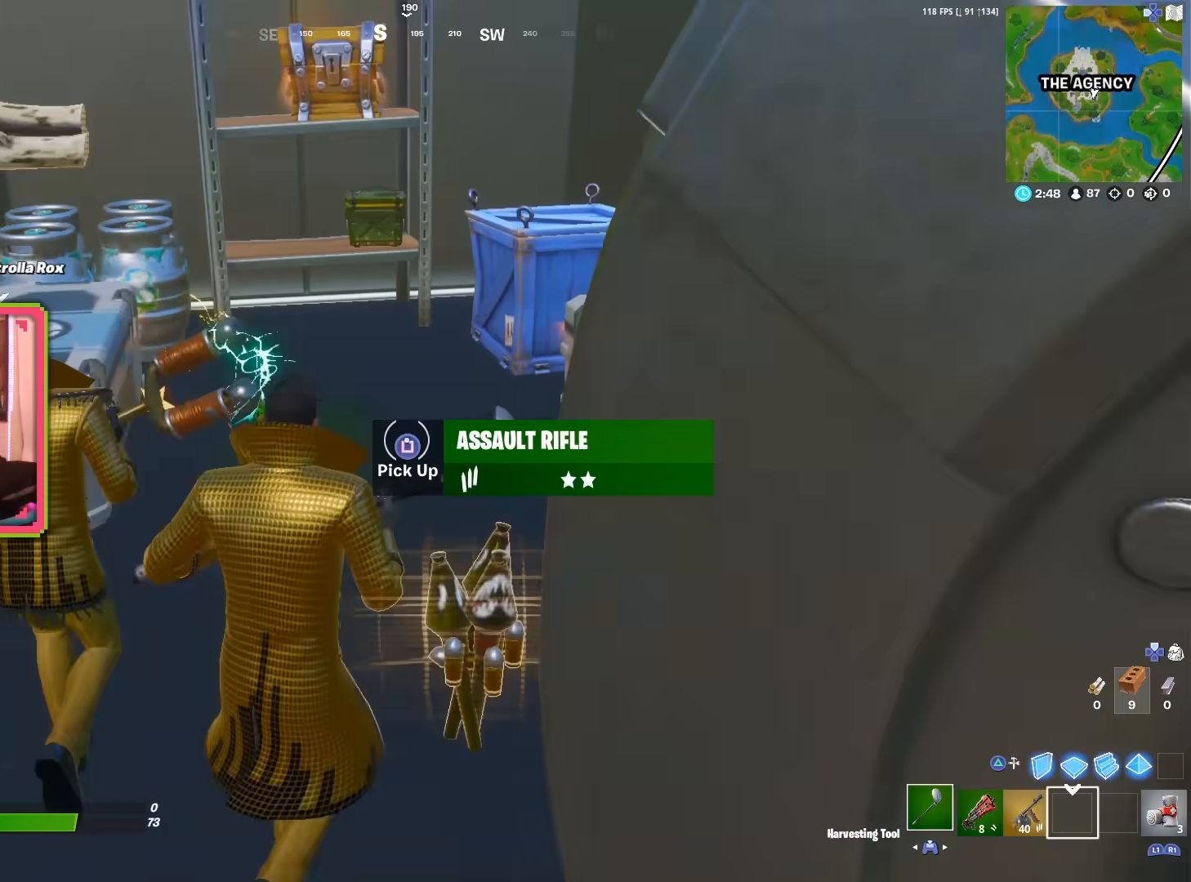
{"buttons": [], "left_stick": "up", "right_stick": "center", "events": [[183, "right_stick", "down-right"], [317, "right_stick", "center"]]}
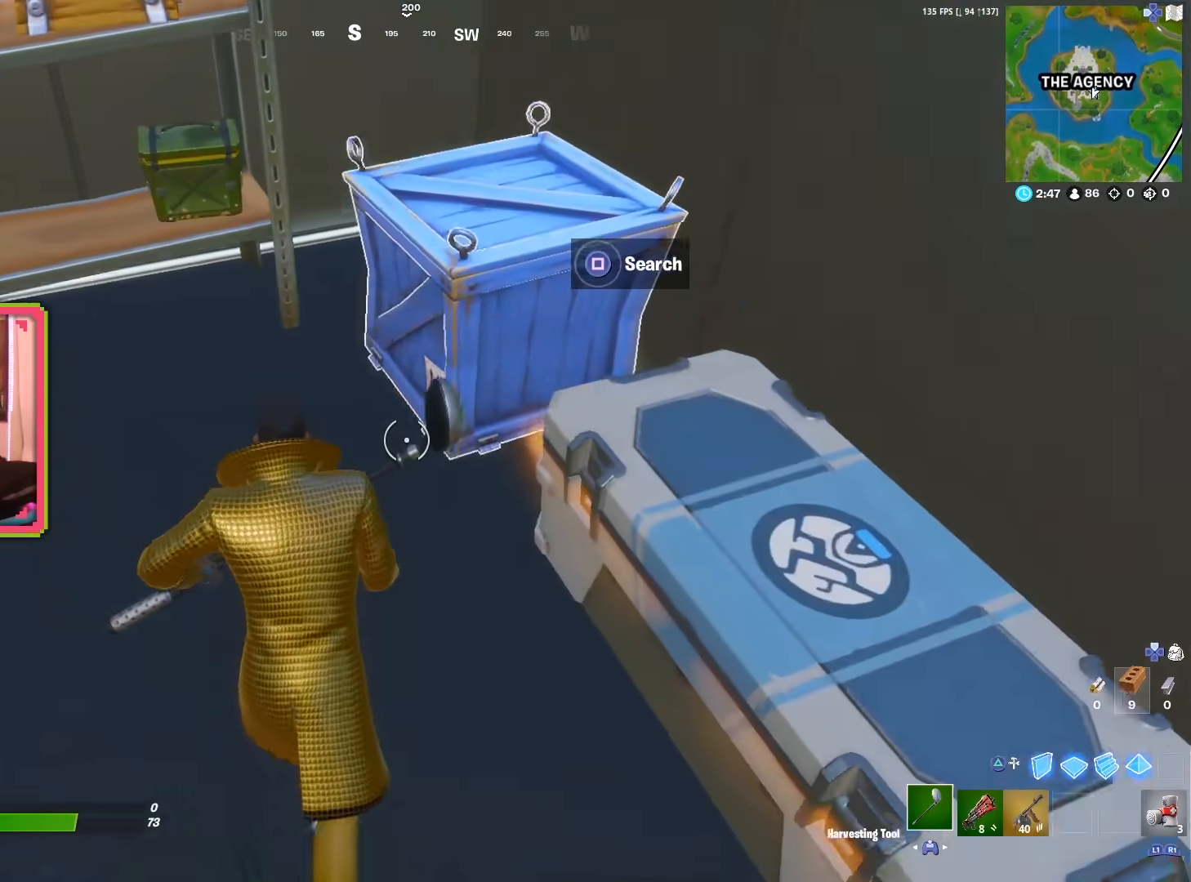
{"buttons": [], "left_stick": "up", "right_stick": "up", "events": [[417, "right_stick", "up"]]}
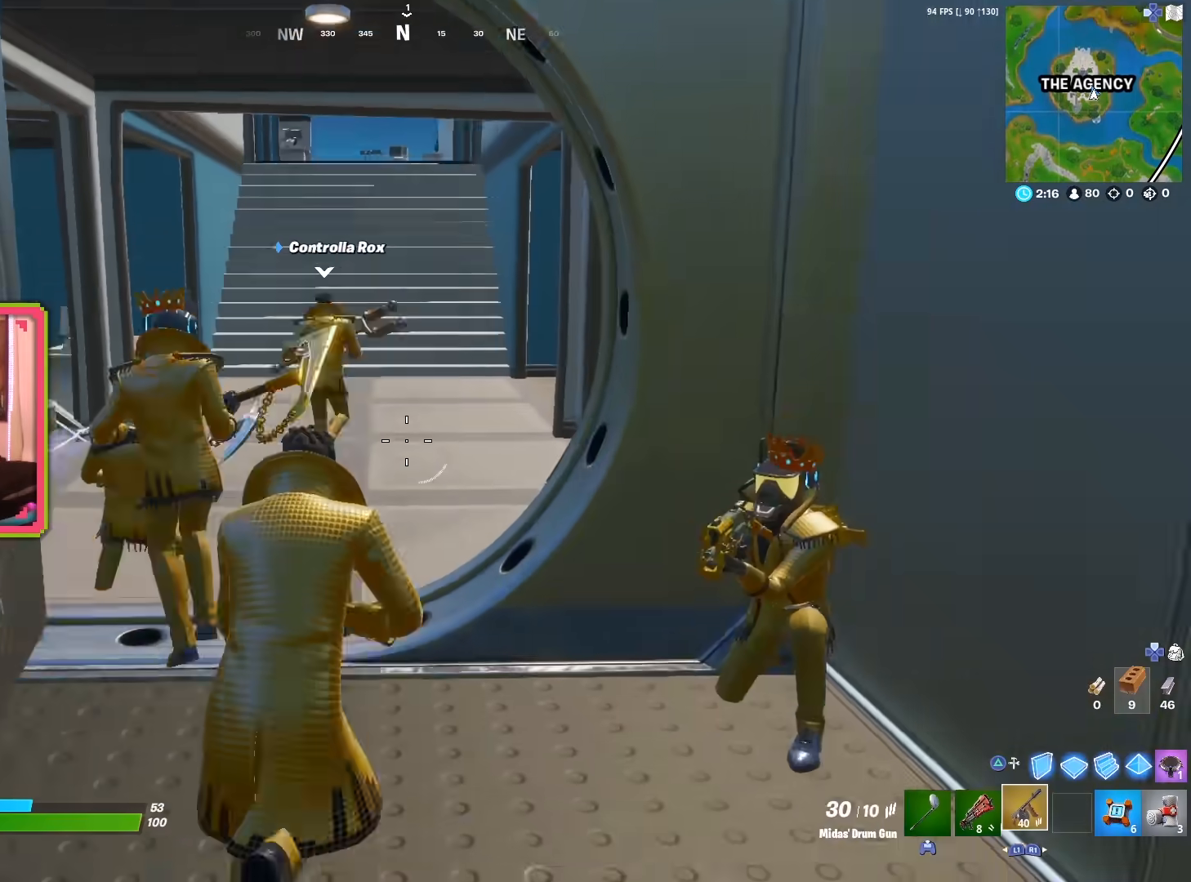
{"buttons": [], "left_stick": "up", "right_stick": "left", "events": [[67, "right_stick", "center"], [400, "right_stick", "left"]]}